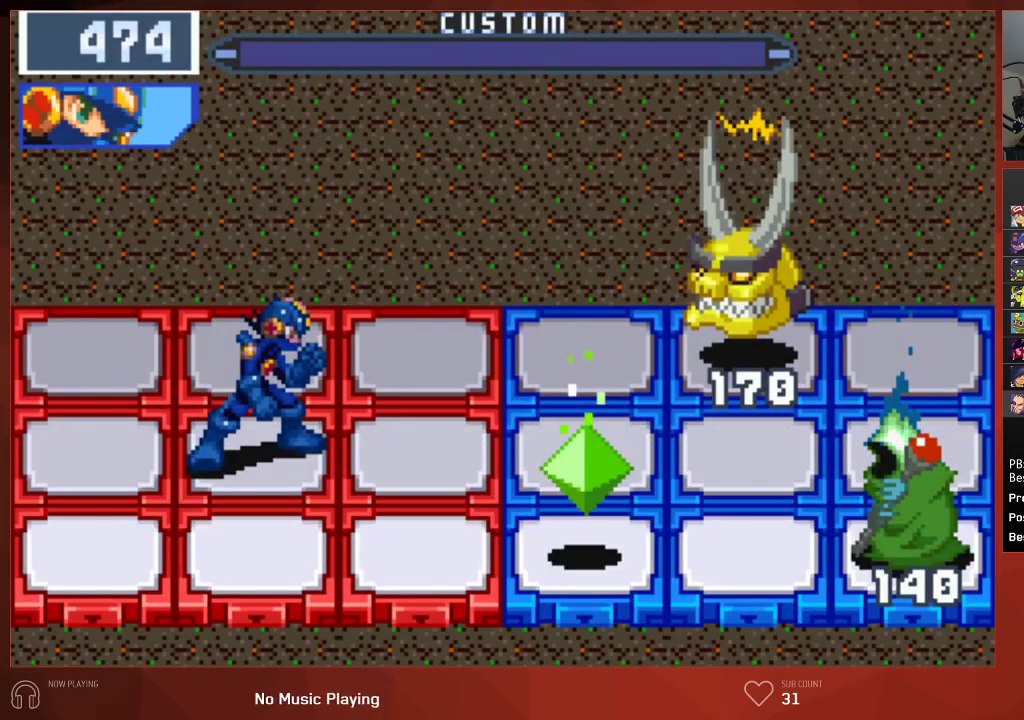
Gameplay with a controller (PlayStation layout); each line is a JSON object with the inputs held at the frame after it. "events" lists button and stick changes between this image and that frame as [ms after this image, input, new state], when the widget could be followed in between. Not read: SELECT.
{"buttons": ["DPAD_UP", "DPAD_LEFT"], "left_stick": "center", "right_stick": "center", "events": [[200, "CIRCLE", "up"]]}
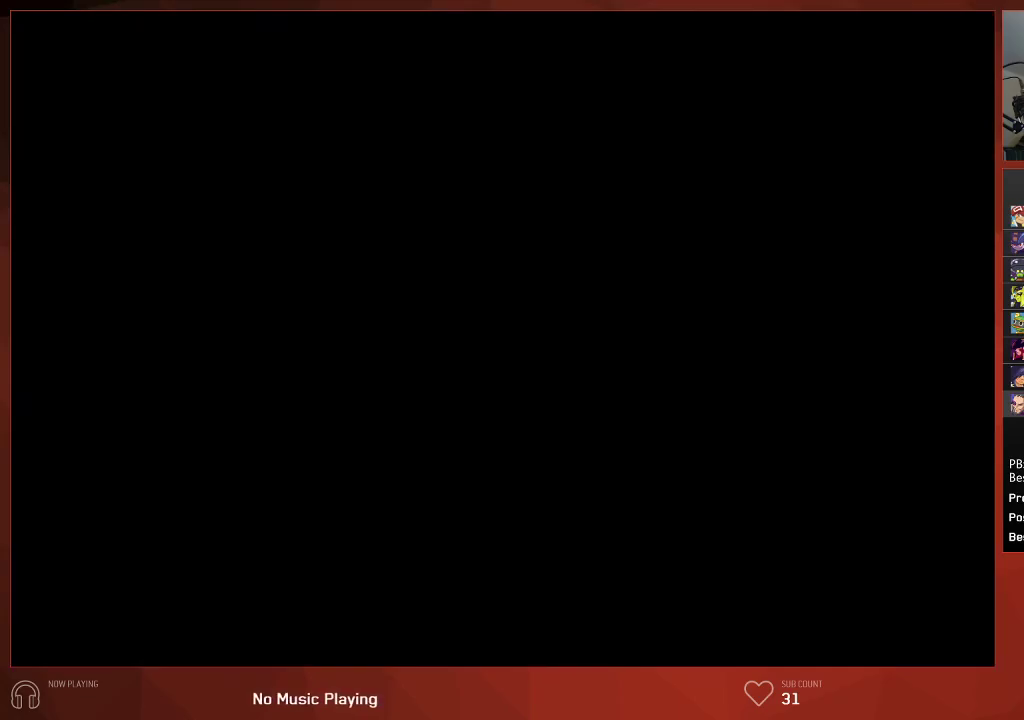
{"buttons": ["DPAD_UP", "DPAD_LEFT"], "left_stick": "center", "right_stick": "center", "events": []}
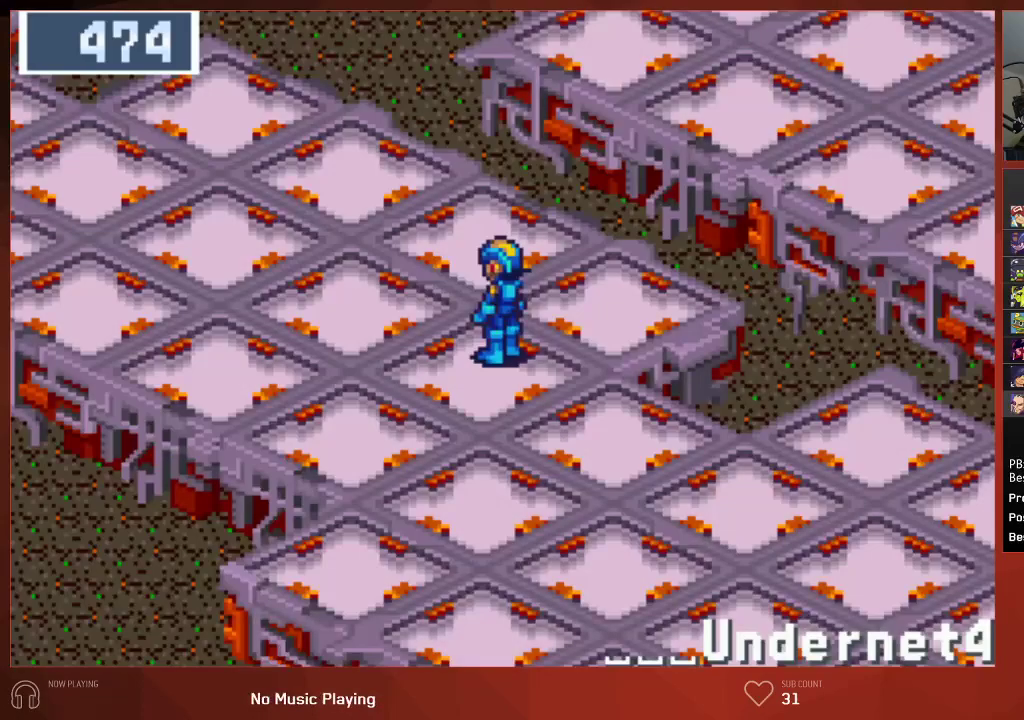
{"buttons": ["DPAD_UP", "DPAD_LEFT"], "left_stick": "center", "right_stick": "center", "events": []}
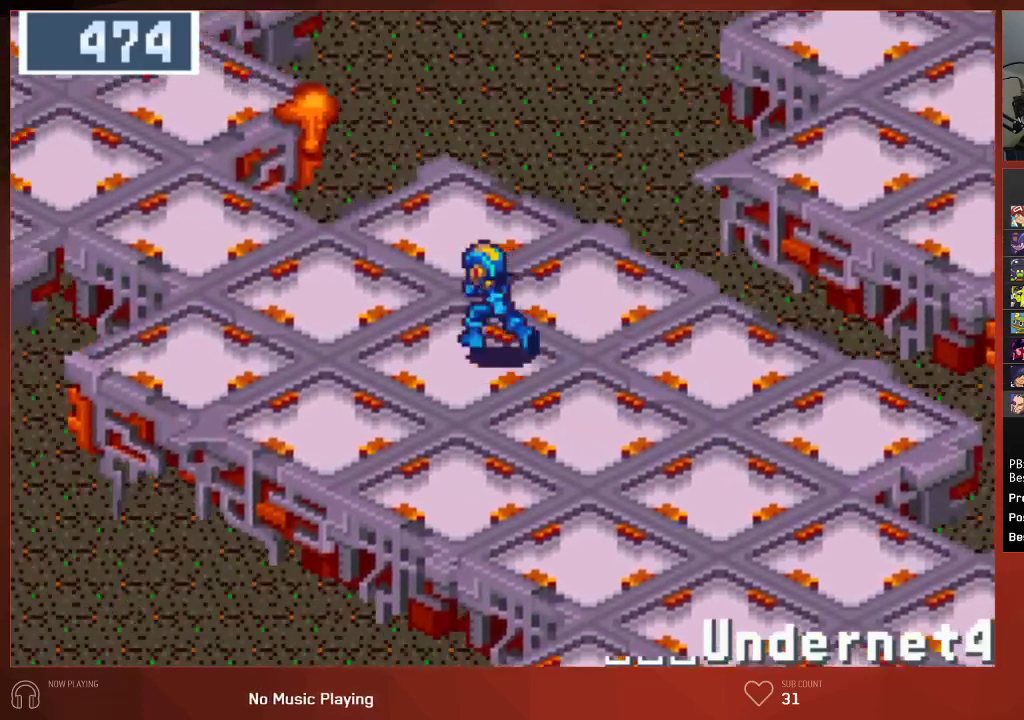
{"buttons": ["DPAD_UP", "DPAD_LEFT"], "left_stick": "center", "right_stick": "center", "events": []}
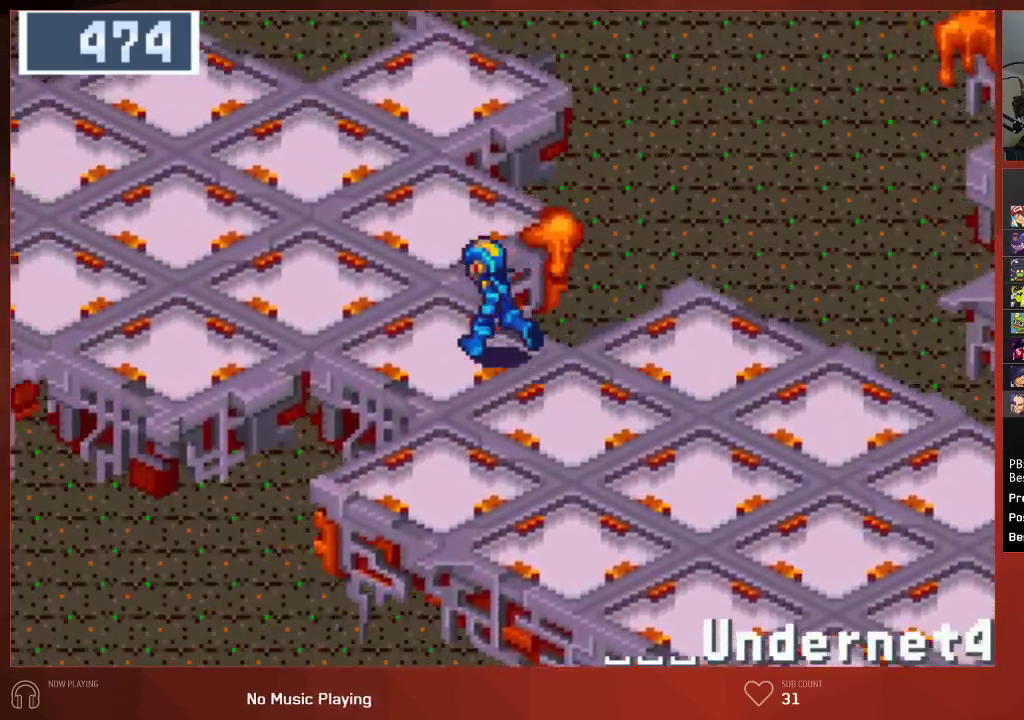
{"buttons": ["DPAD_UP", "DPAD_LEFT"], "left_stick": "center", "right_stick": "center", "events": []}
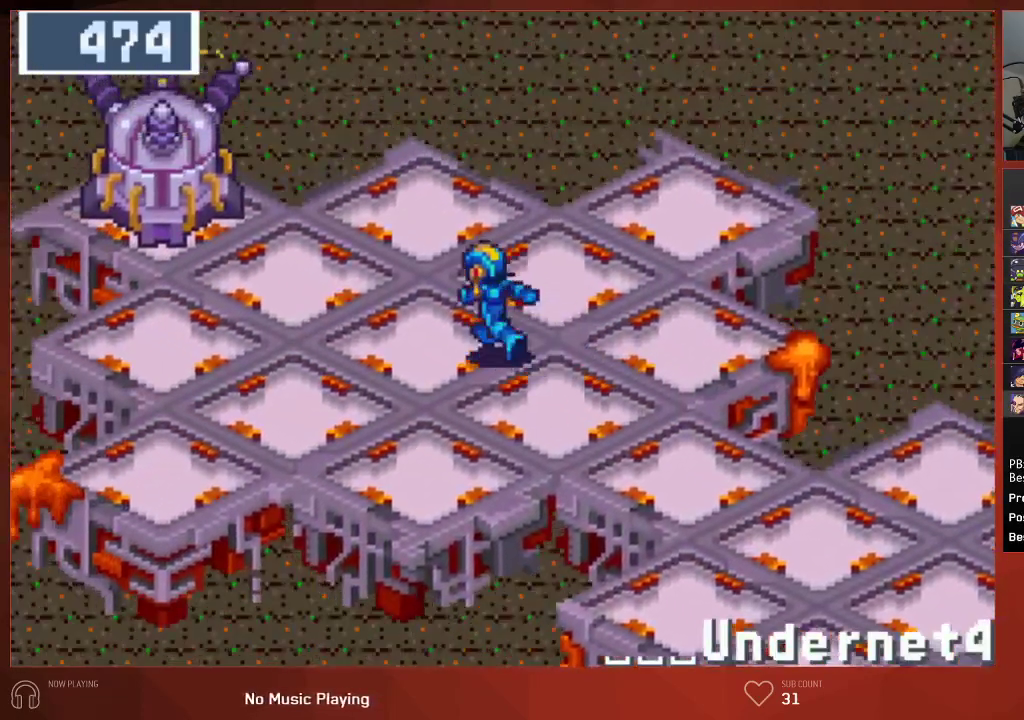
{"buttons": ["CROSS", "DPAD_UP", "DPAD_LEFT"], "left_stick": "center", "right_stick": "center", "events": [[483, "CROSS", "down"]]}
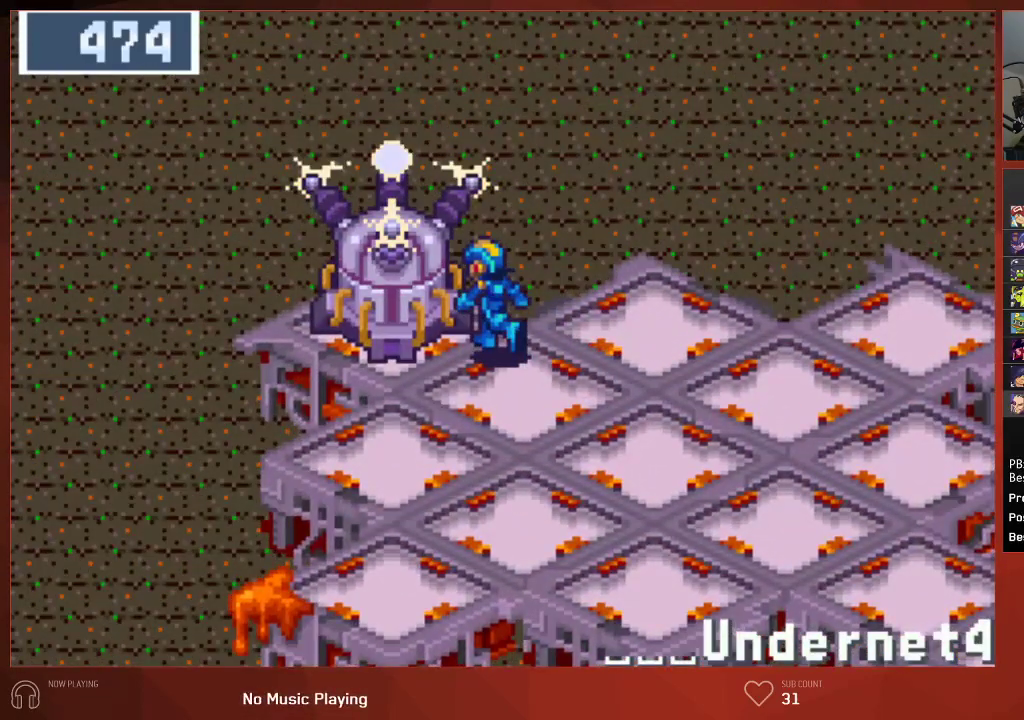
{"buttons": ["CIRCLE"], "left_stick": "center", "right_stick": "center", "events": [[67, "CROSS", "up"], [117, "DPAD_LEFT", "up"], [117, "DPAD_UP", "up"], [133, "CIRCLE", "down"], [383, "CROSS", "down"], [433, "CROSS", "up"]]}
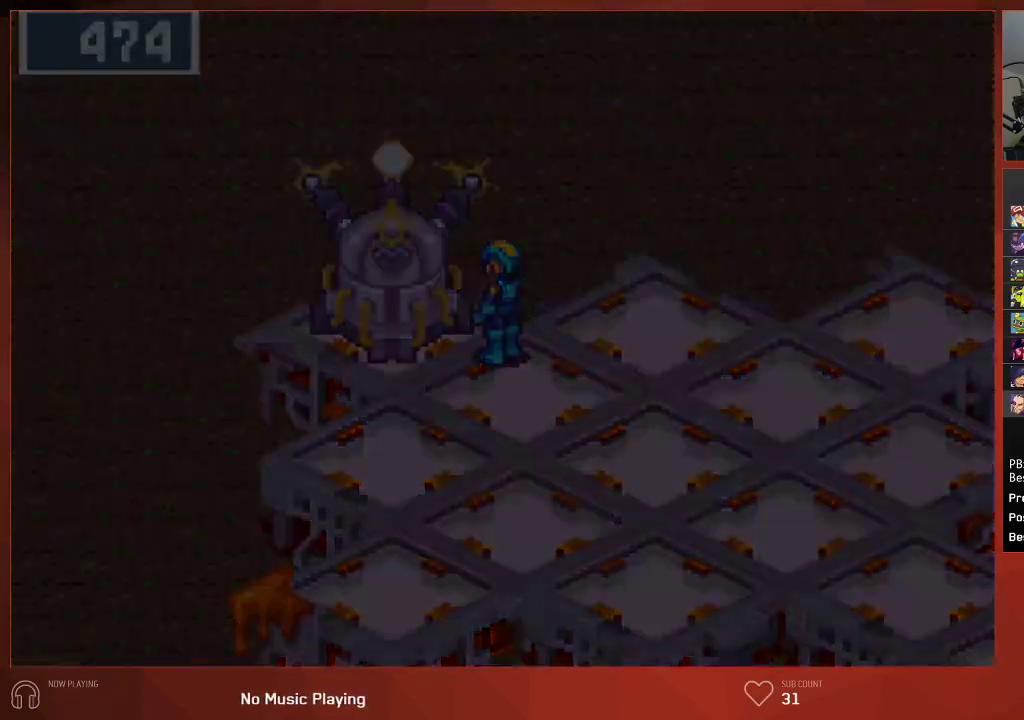
{"buttons": [], "left_stick": "center", "right_stick": "center", "events": [[117, "CROSS", "down"], [183, "CROSS", "up"], [300, "CIRCLE", "up"]]}
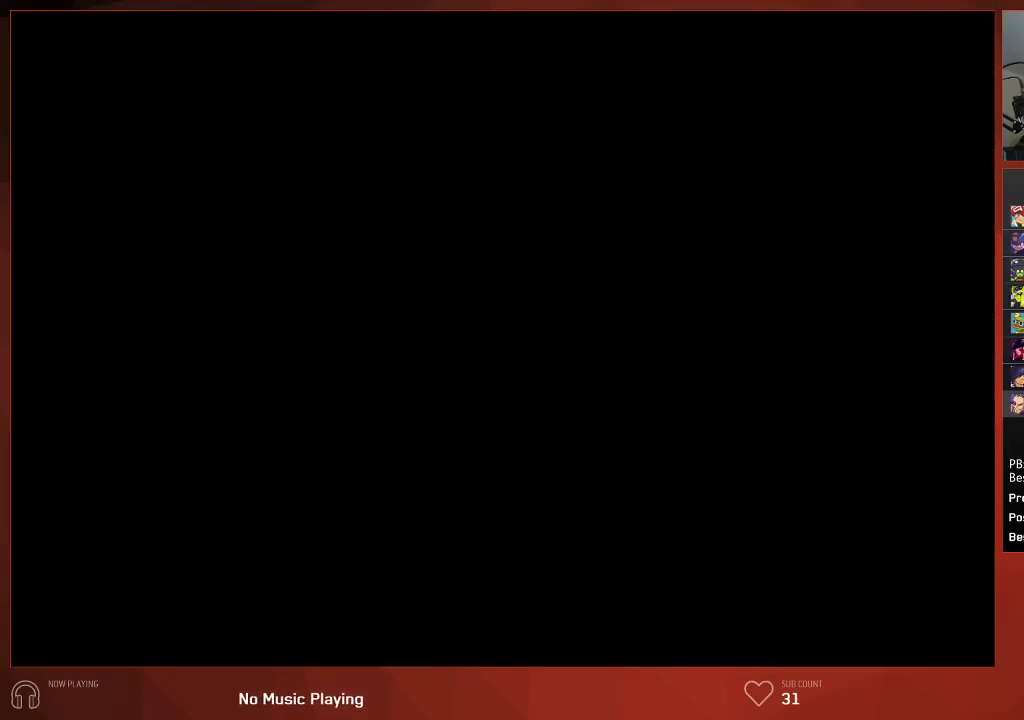
{"buttons": [], "left_stick": "center", "right_stick": "center", "events": []}
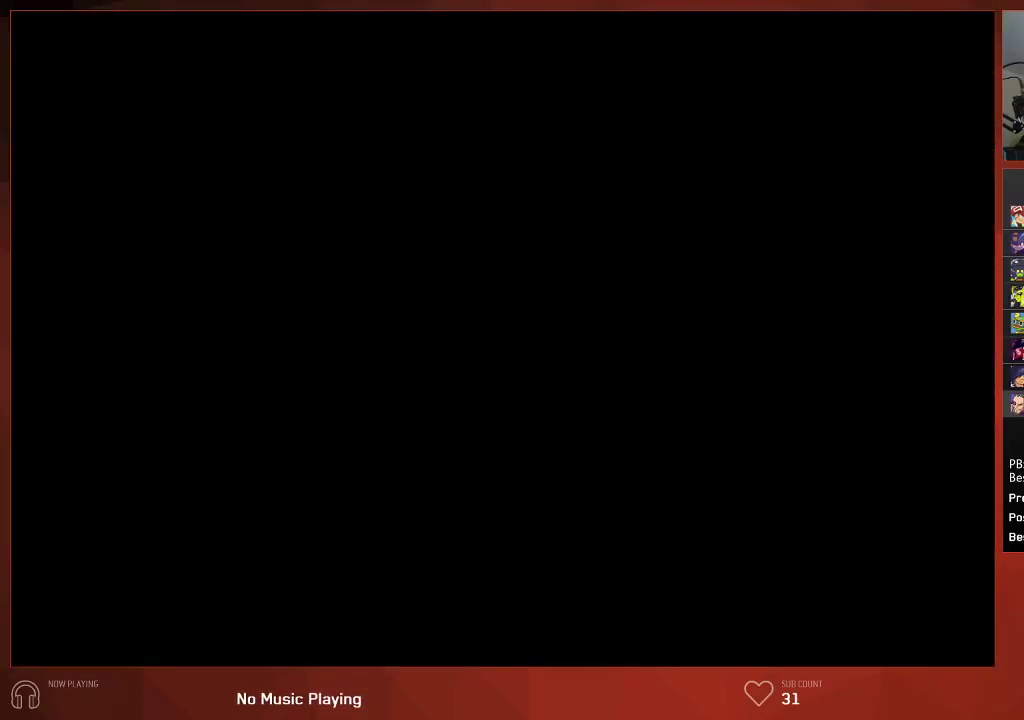
{"buttons": [], "left_stick": "center", "right_stick": "center", "events": []}
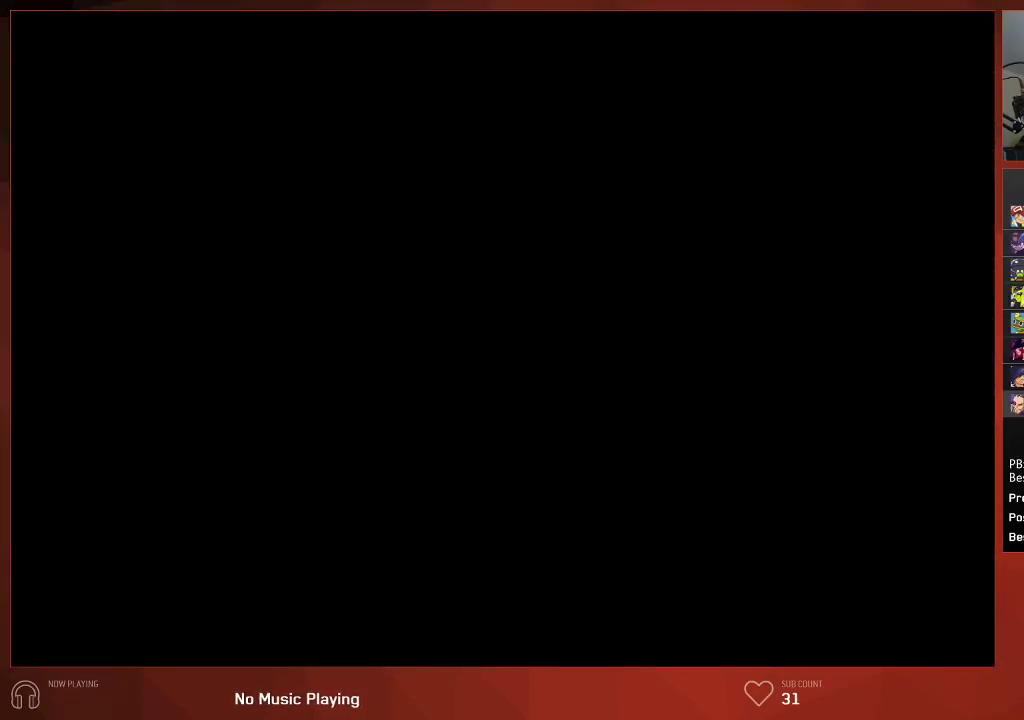
{"buttons": [], "left_stick": "center", "right_stick": "center", "events": []}
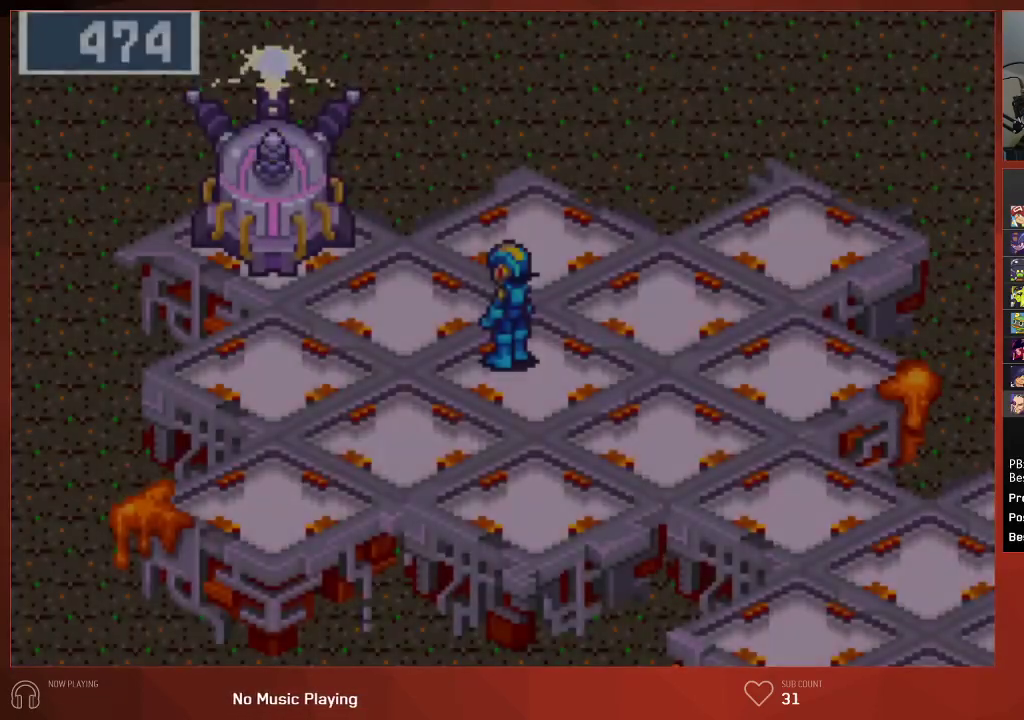
{"buttons": [], "left_stick": "center", "right_stick": "center", "events": []}
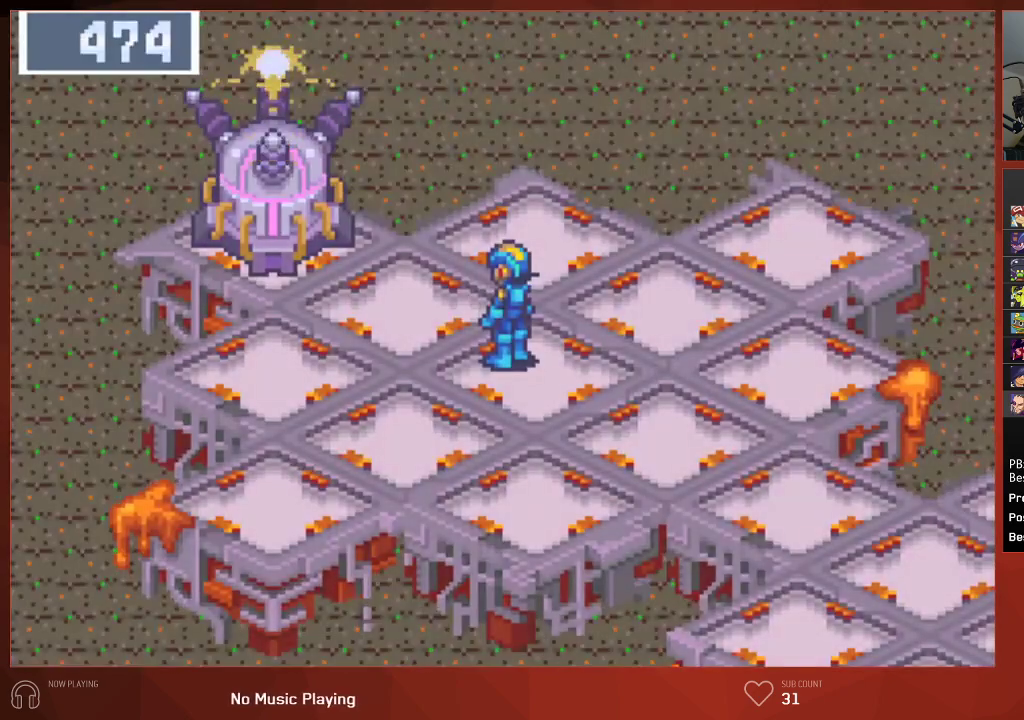
{"buttons": [], "left_stick": "center", "right_stick": "center", "events": []}
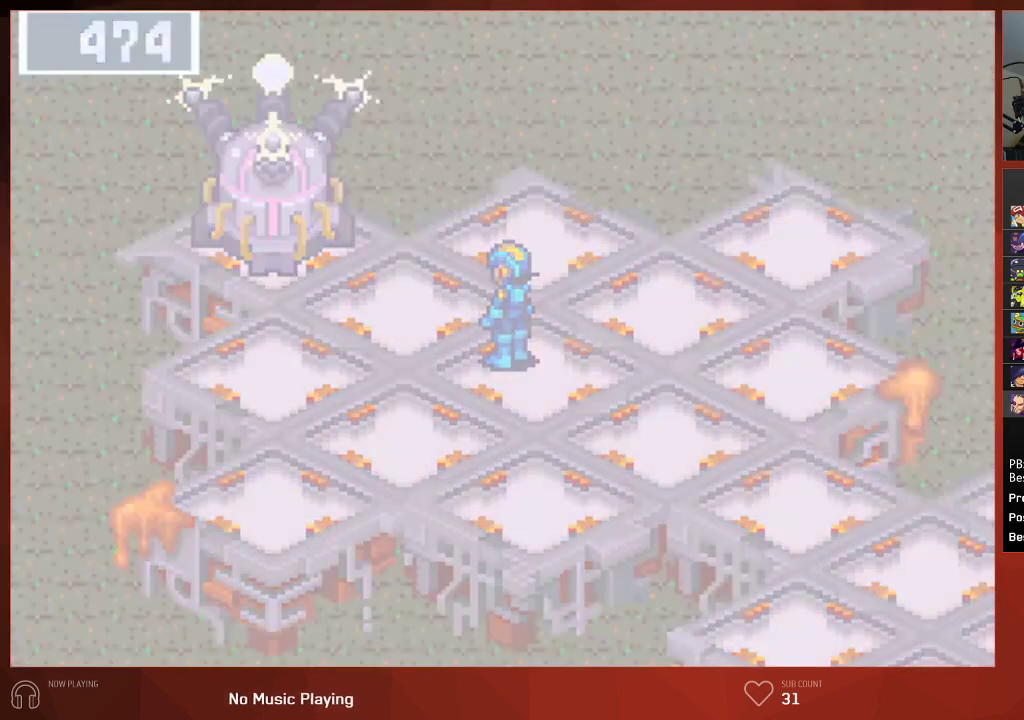
{"buttons": [], "left_stick": "center", "right_stick": "center", "events": []}
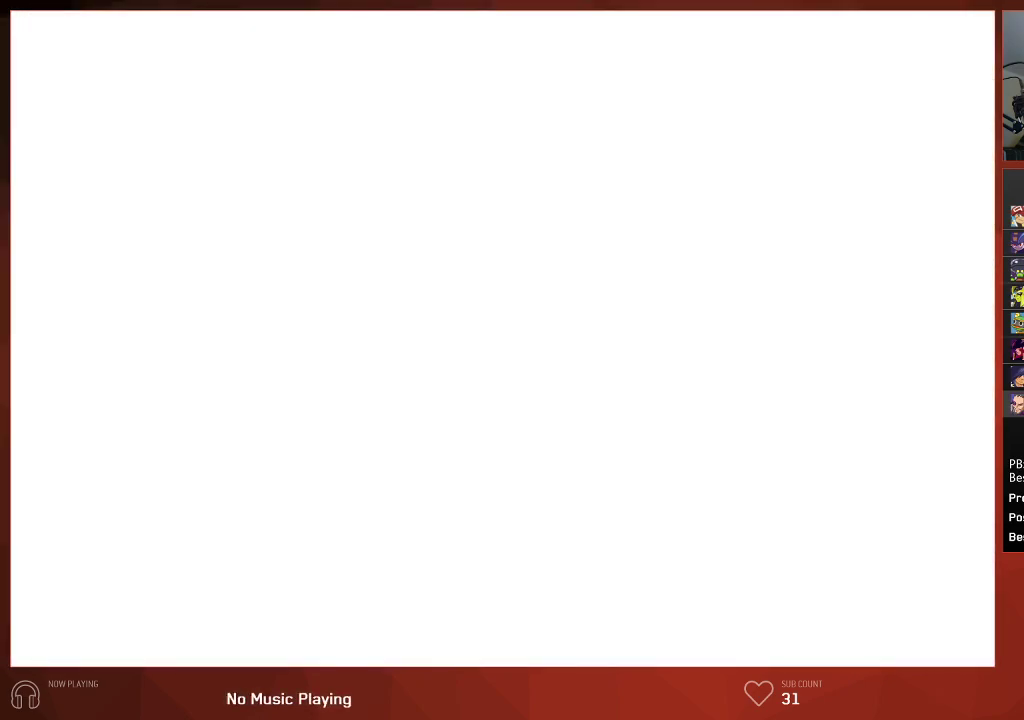
{"buttons": [], "left_stick": "center", "right_stick": "center", "events": []}
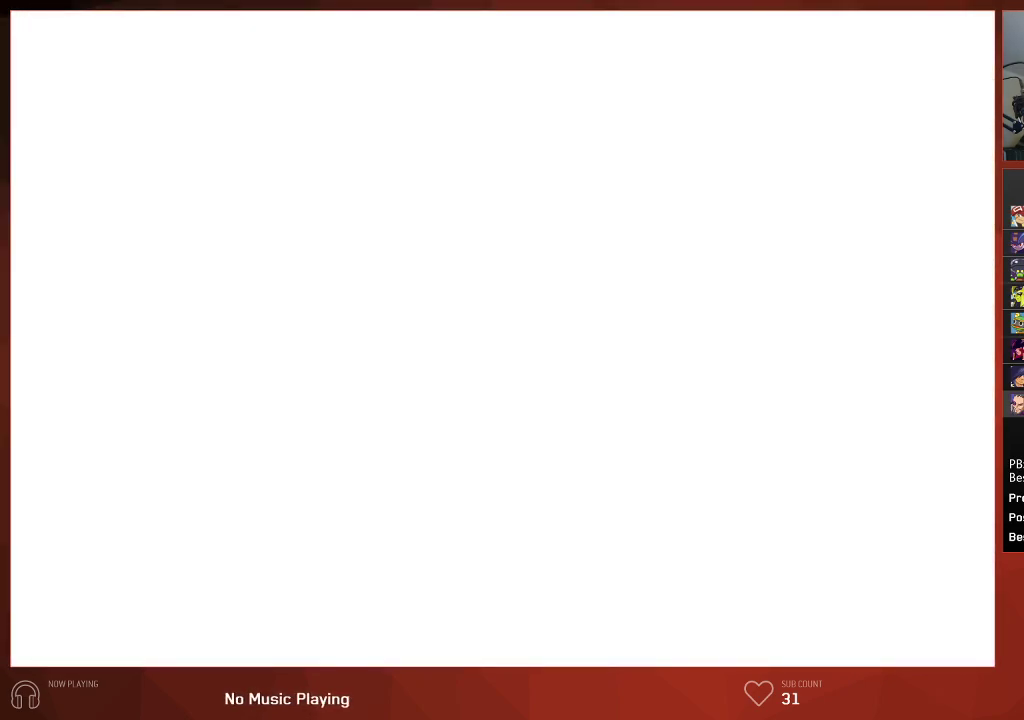
{"buttons": [], "left_stick": "center", "right_stick": "center", "events": []}
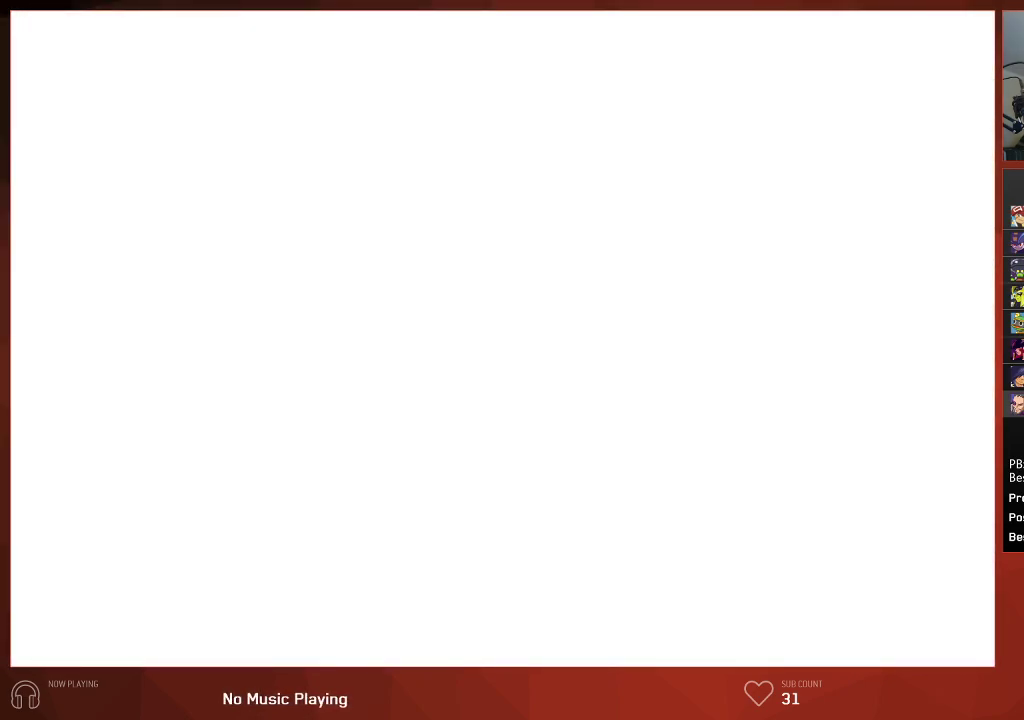
{"buttons": ["CIRCLE"], "left_stick": "center", "right_stick": "center", "events": [[100, "CIRCLE", "down"]]}
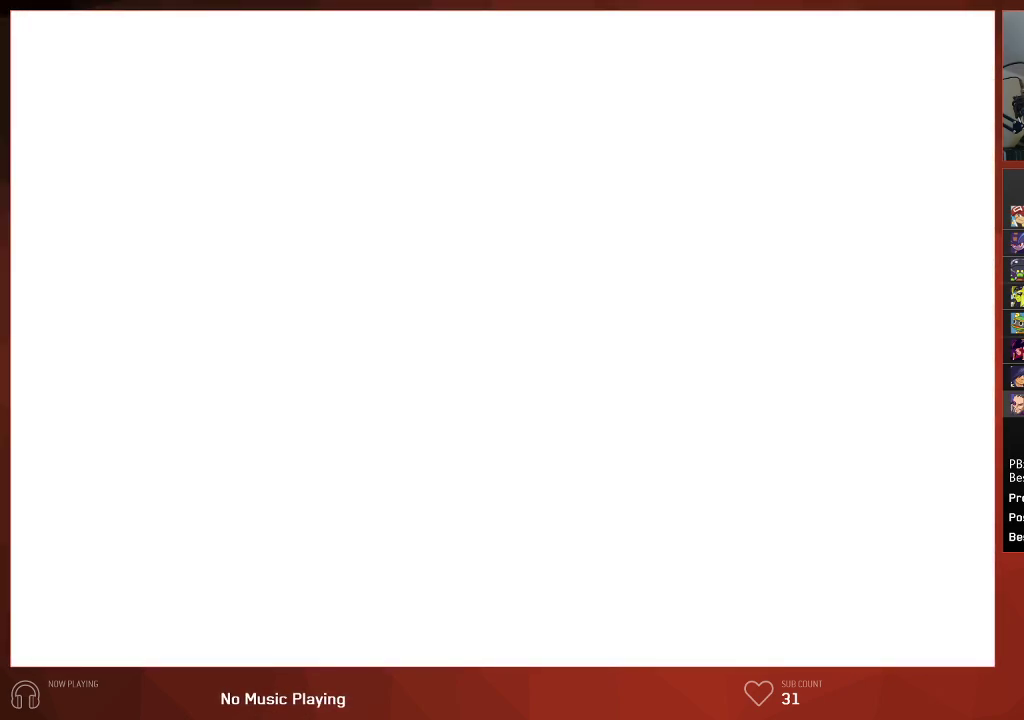
{"buttons": ["CIRCLE"], "left_stick": "center", "right_stick": "center", "events": []}
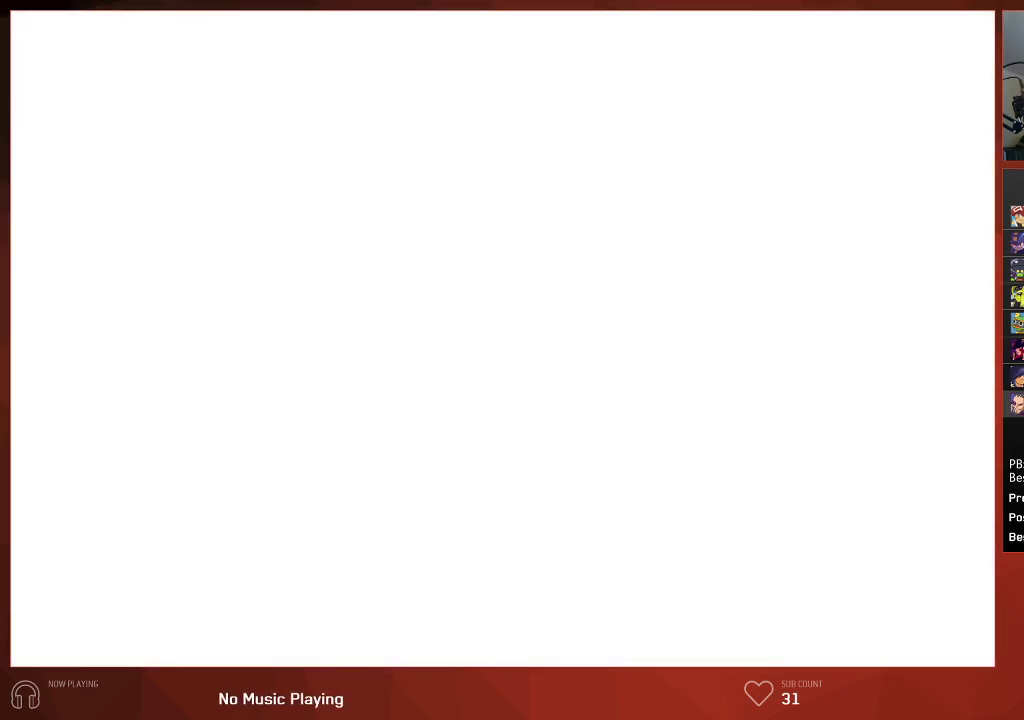
{"buttons": ["CIRCLE"], "left_stick": "center", "right_stick": "center", "events": []}
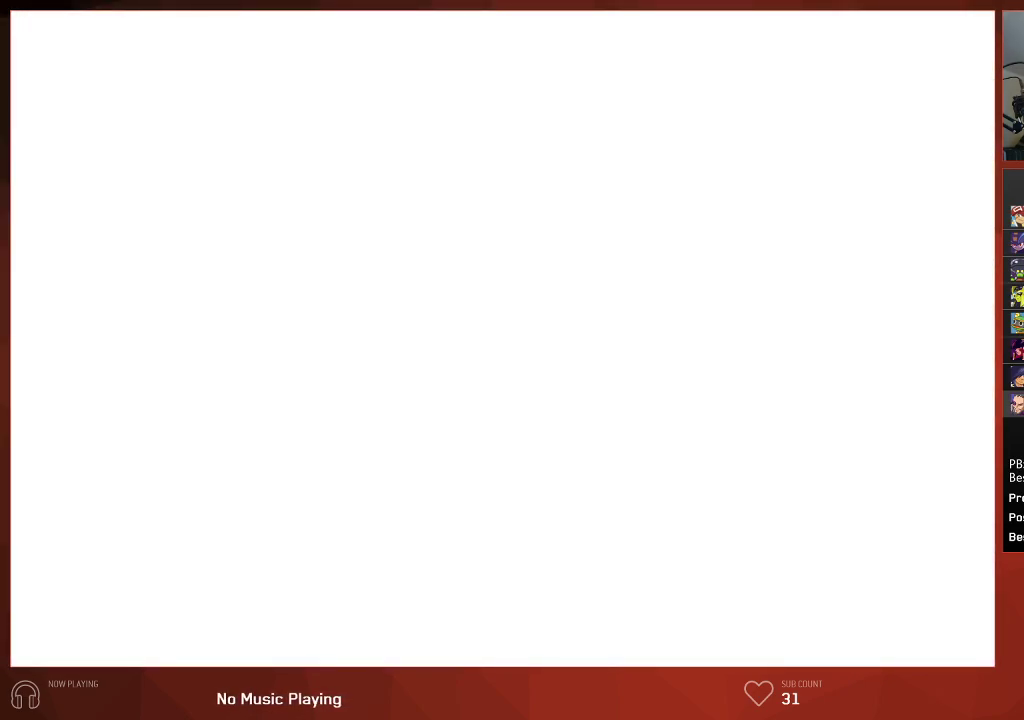
{"buttons": ["CIRCLE"], "left_stick": "center", "right_stick": "center", "events": []}
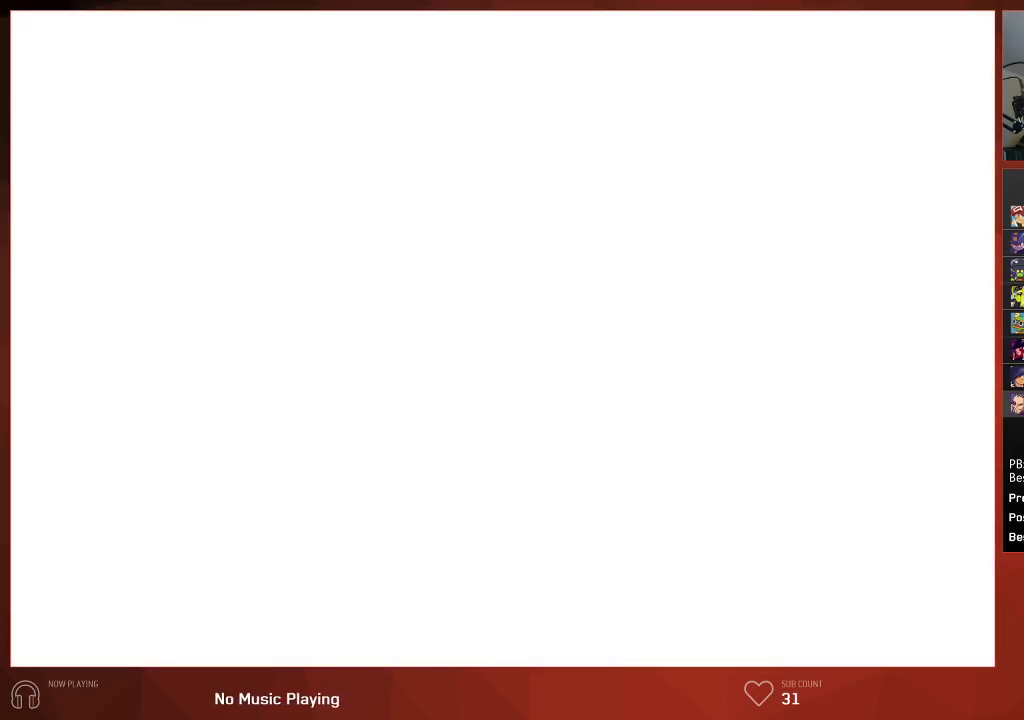
{"buttons": ["CIRCLE"], "left_stick": "center", "right_stick": "center", "events": []}
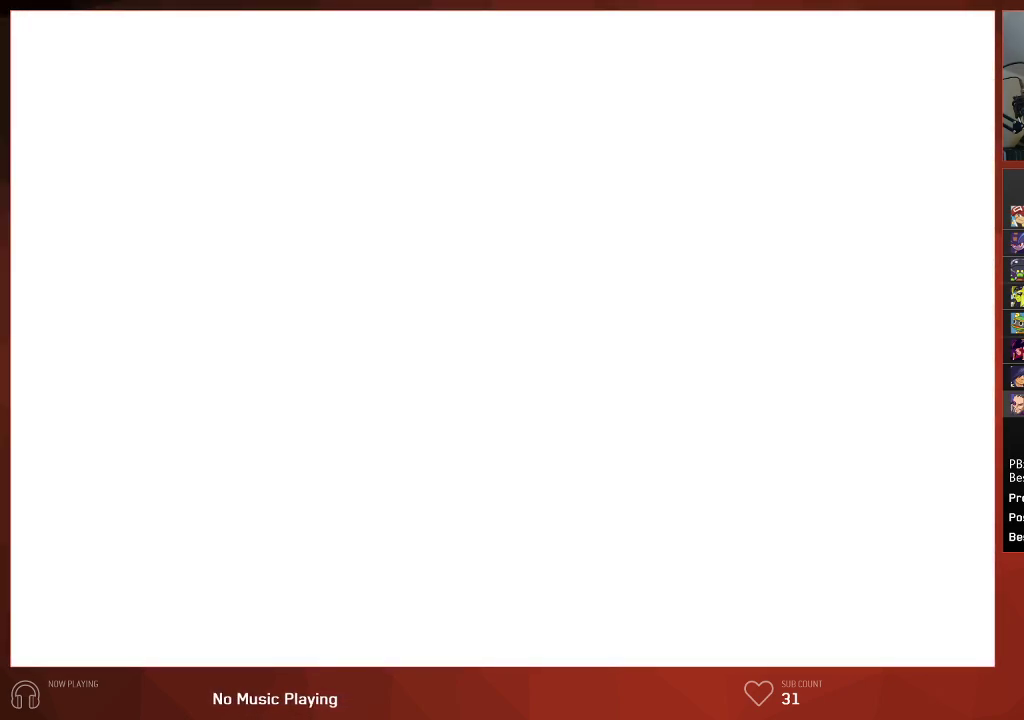
{"buttons": ["CIRCLE"], "left_stick": "center", "right_stick": "center", "events": []}
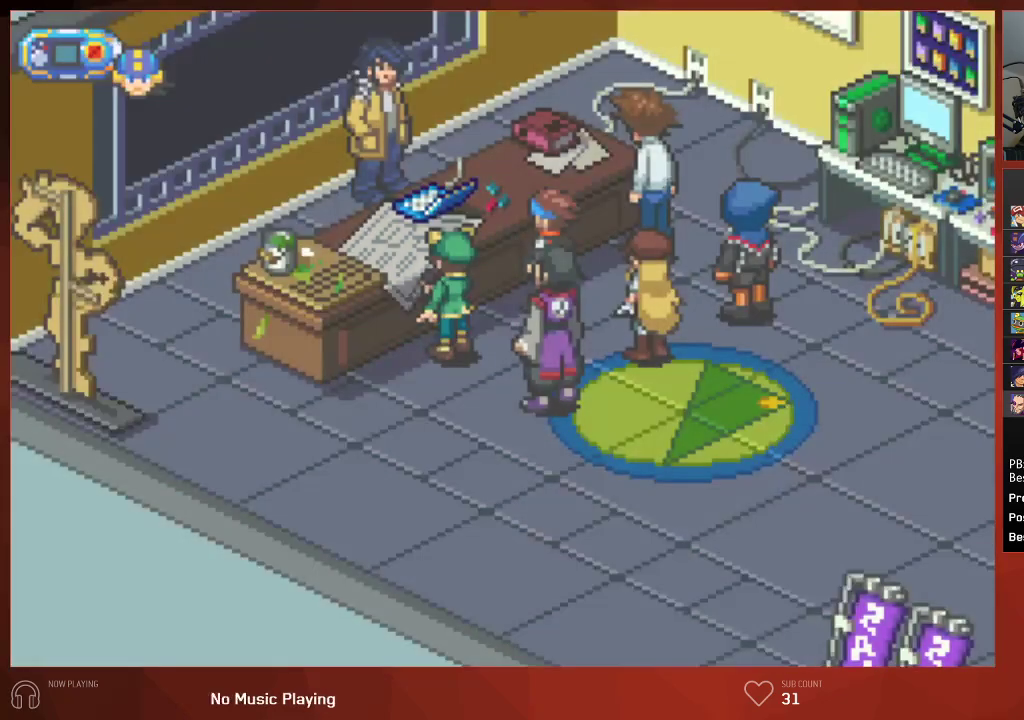
{"buttons": ["CIRCLE"], "left_stick": "center", "right_stick": "center", "events": []}
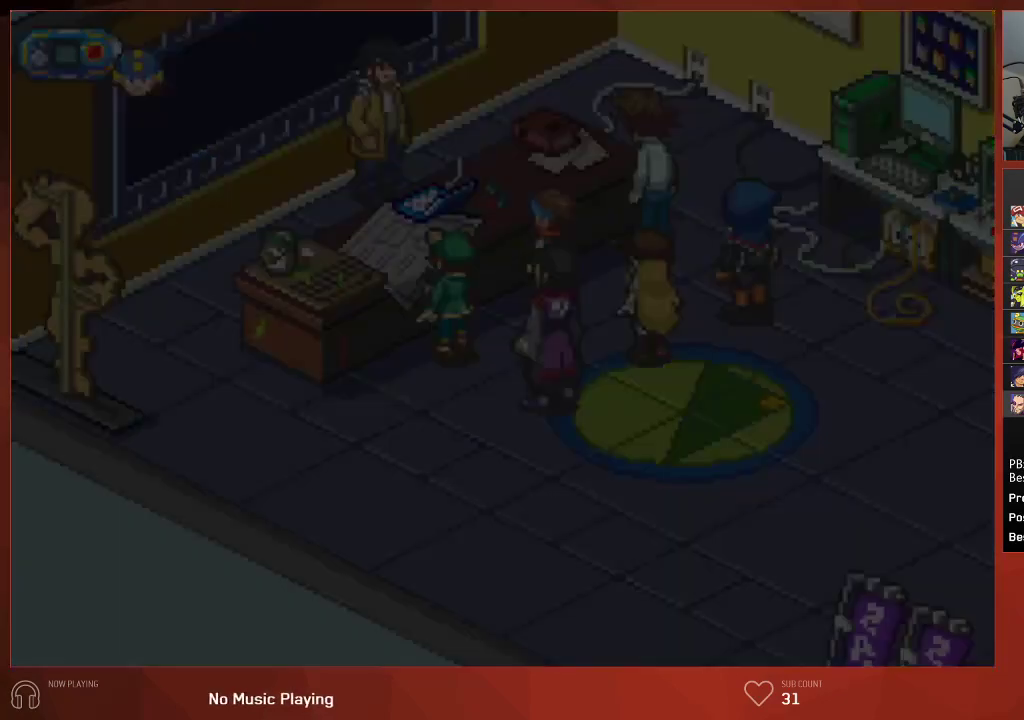
{"buttons": ["CIRCLE", "DPAD_UP", "DPAD_RIGHT"], "left_stick": "center", "right_stick": "center", "events": [[433, "DPAD_UP", "down"], [467, "DPAD_RIGHT", "down"]]}
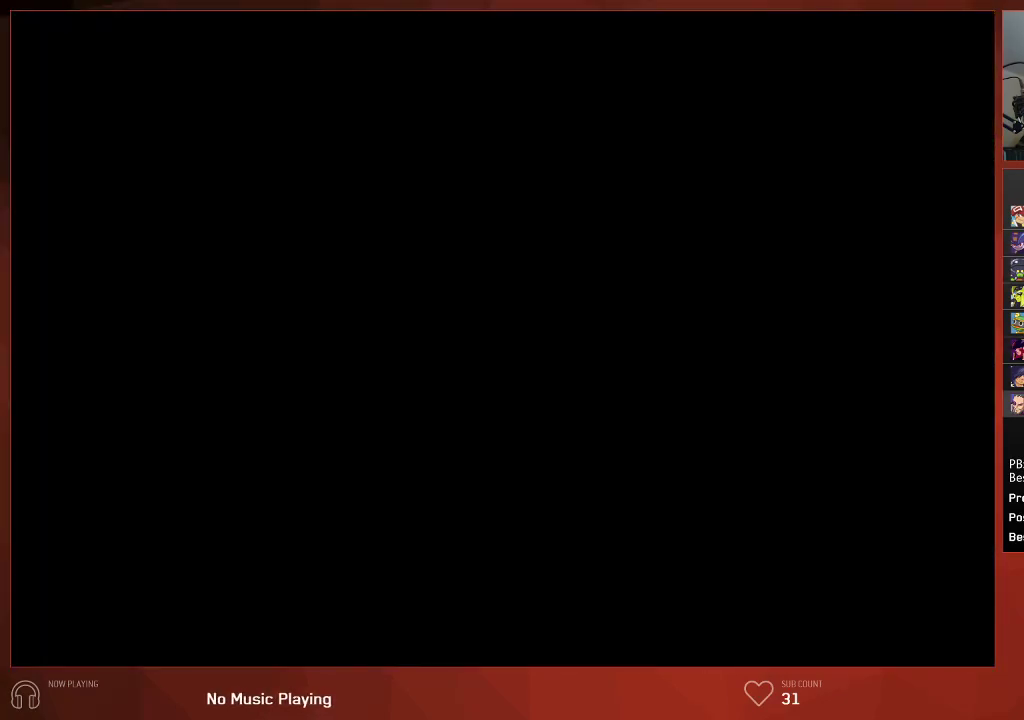
{"buttons": ["CIRCLE", "DPAD_UP", "DPAD_RIGHT"], "left_stick": "center", "right_stick": "center", "events": []}
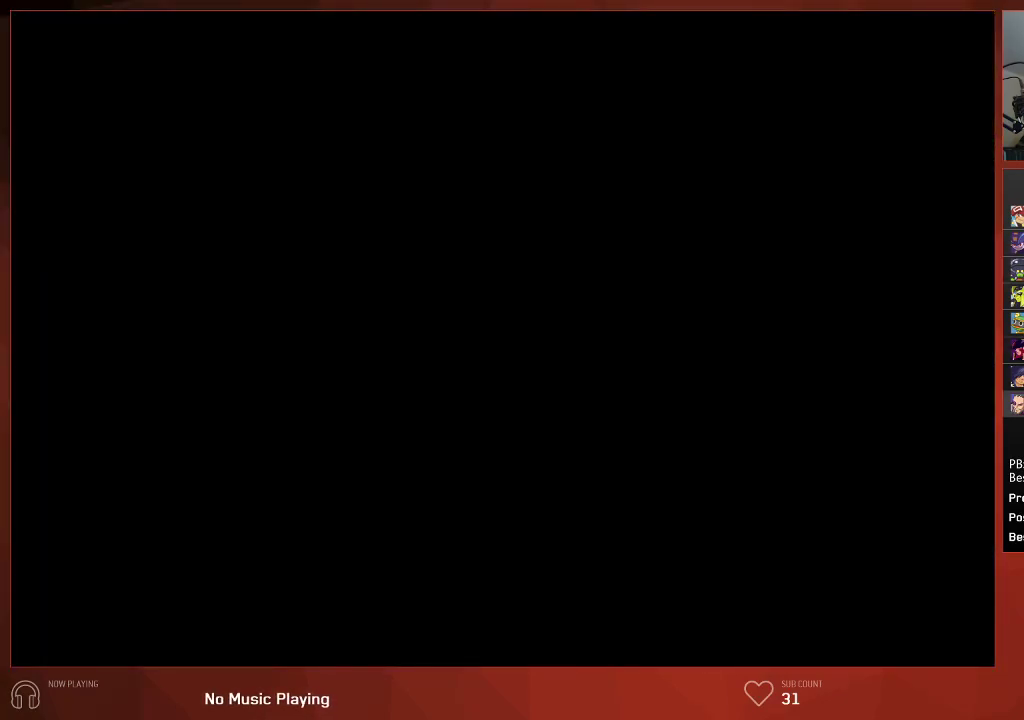
{"buttons": ["CIRCLE", "DPAD_UP", "DPAD_RIGHT"], "left_stick": "center", "right_stick": "center", "events": []}
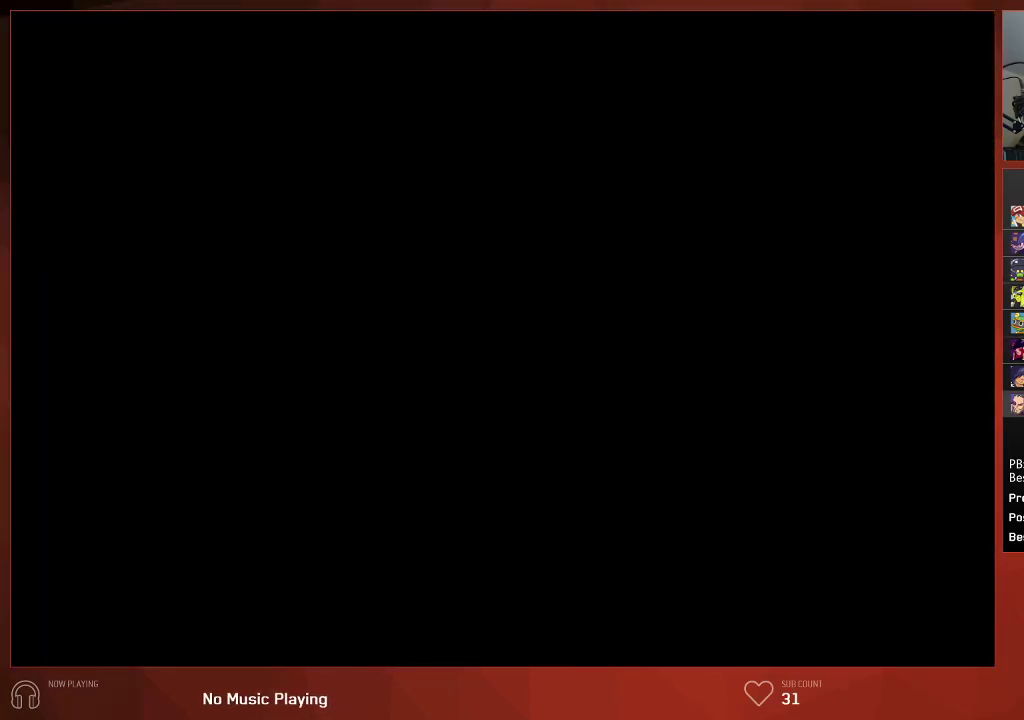
{"buttons": ["CIRCLE", "DPAD_UP", "DPAD_RIGHT"], "left_stick": "center", "right_stick": "center", "events": []}
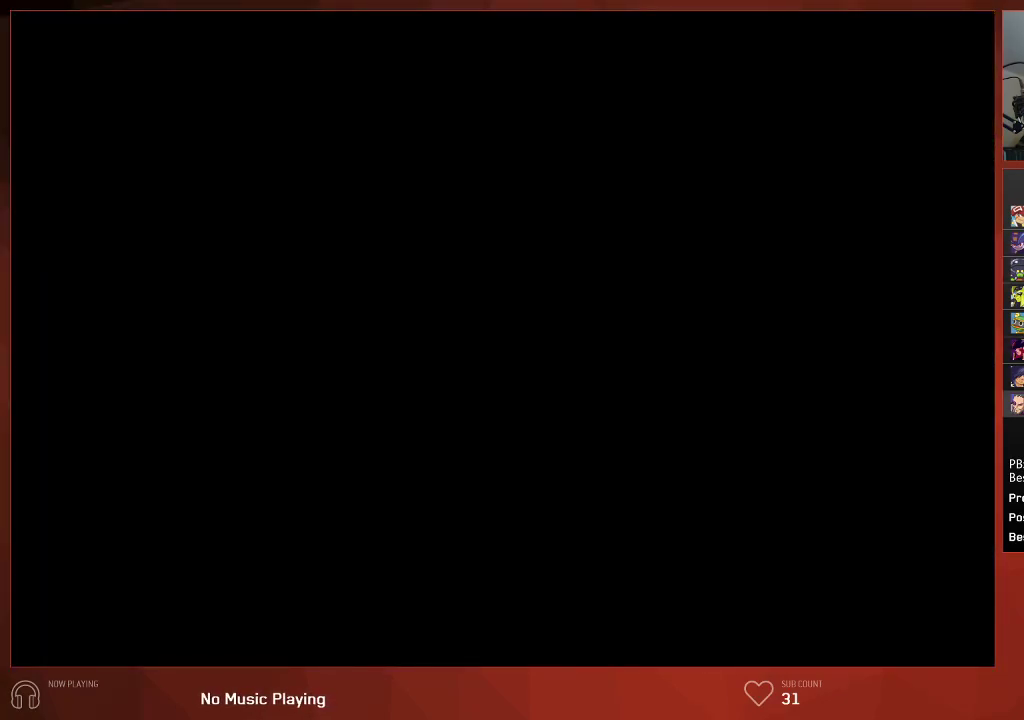
{"buttons": ["CIRCLE", "DPAD_UP", "DPAD_RIGHT"], "left_stick": "center", "right_stick": "center", "events": []}
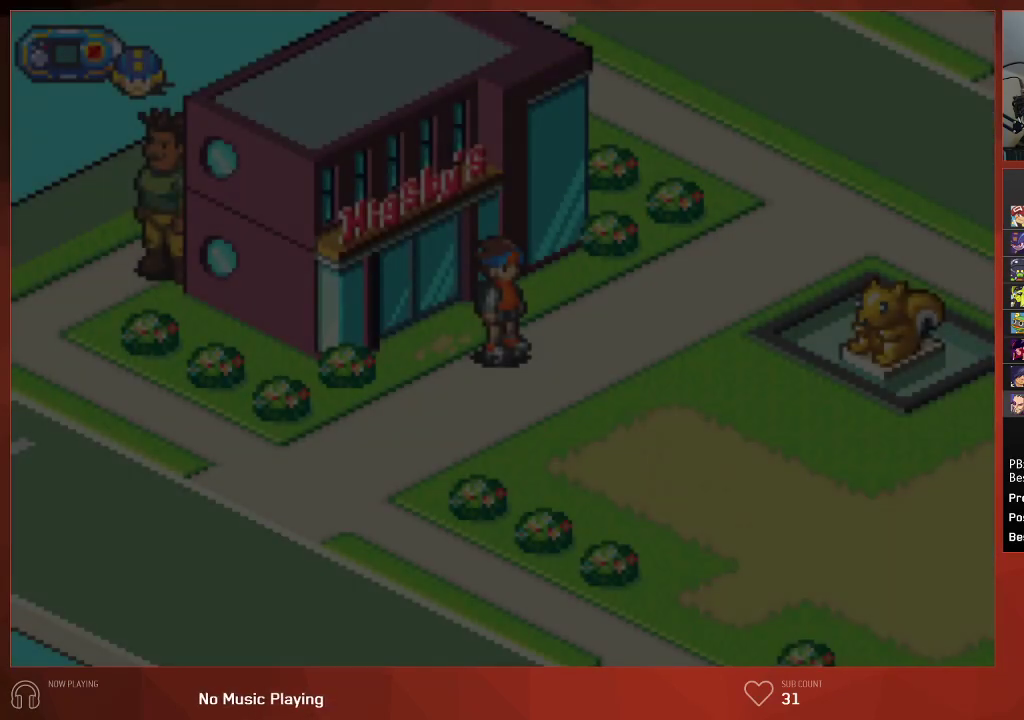
{"buttons": ["CIRCLE", "DPAD_UP", "DPAD_RIGHT"], "left_stick": "center", "right_stick": "center", "events": []}